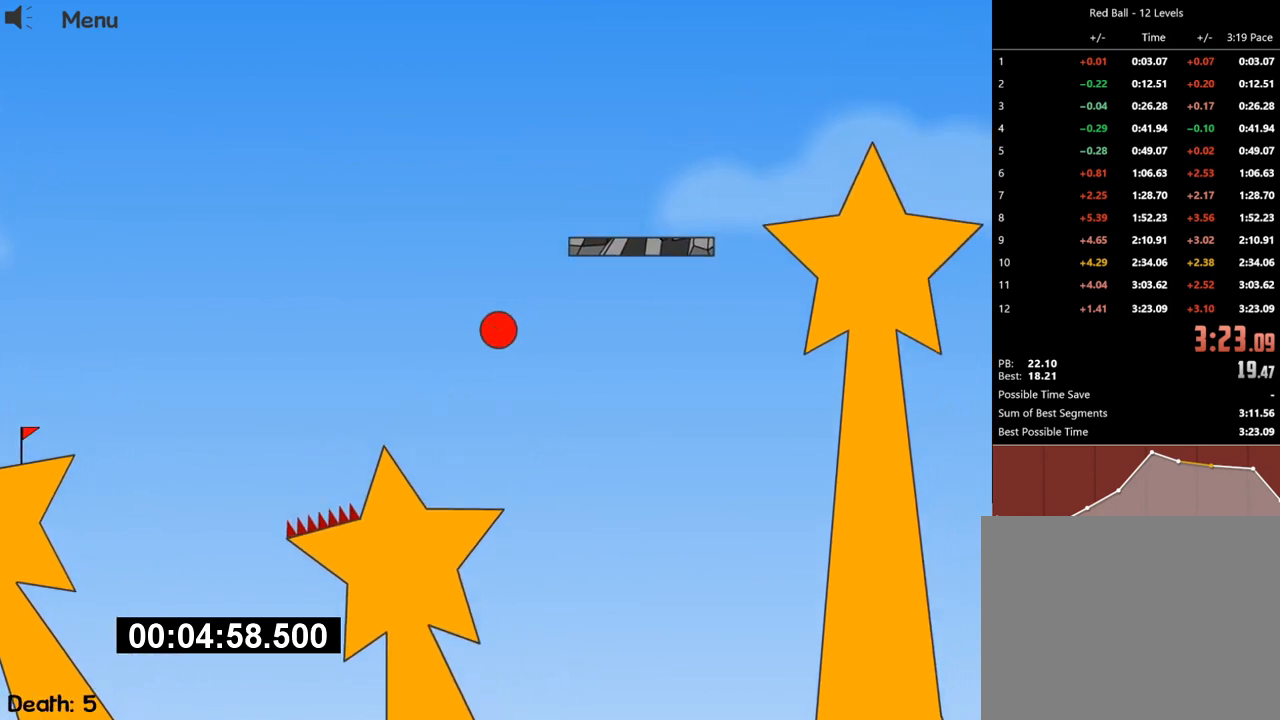
Gameplay with keyboard; each line is a JSON object with the keys held at the frame after it. "events" lists presses ("down") and releases ("up") of "down", "escape", "left", "r", "right" and "up" between this image and that frame as [ms after this image, input, new state], when the widget could be followed in between. No other keys are recorded. Mouse input is not recorded.
{"keys": ["up"], "events": []}
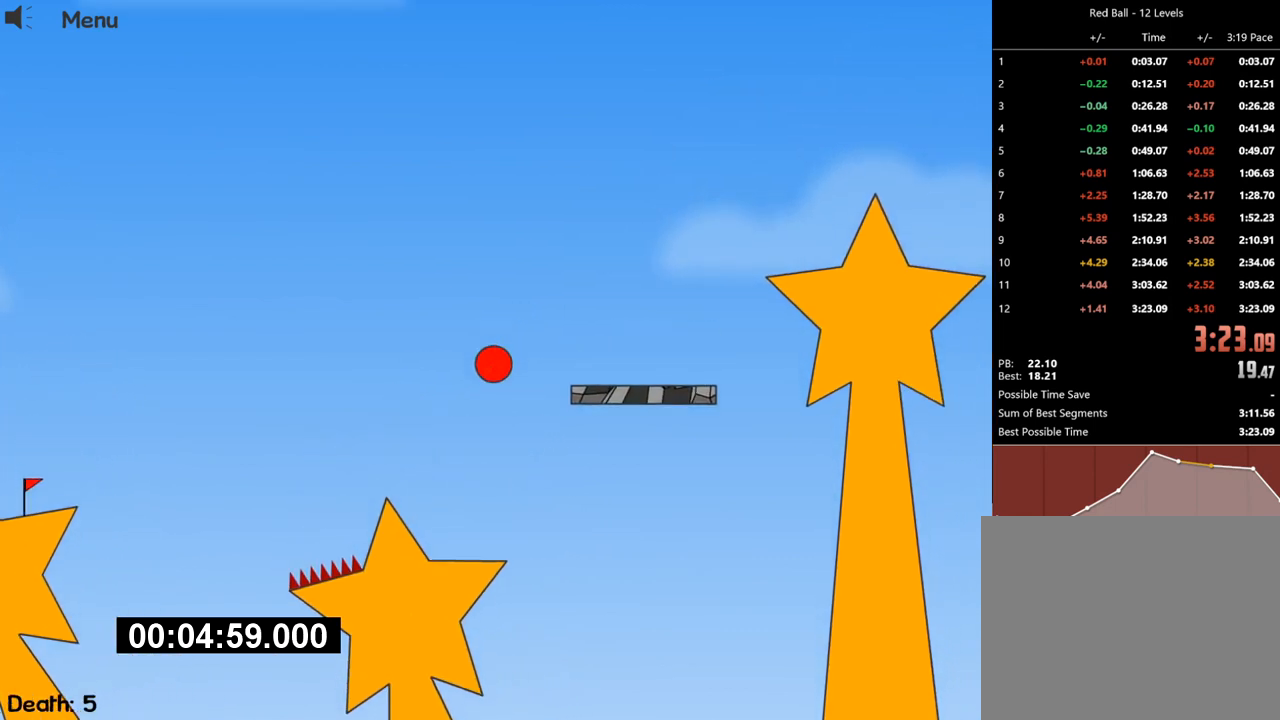
{"keys": ["right", "up"], "events": [[500, "right", "down"]]}
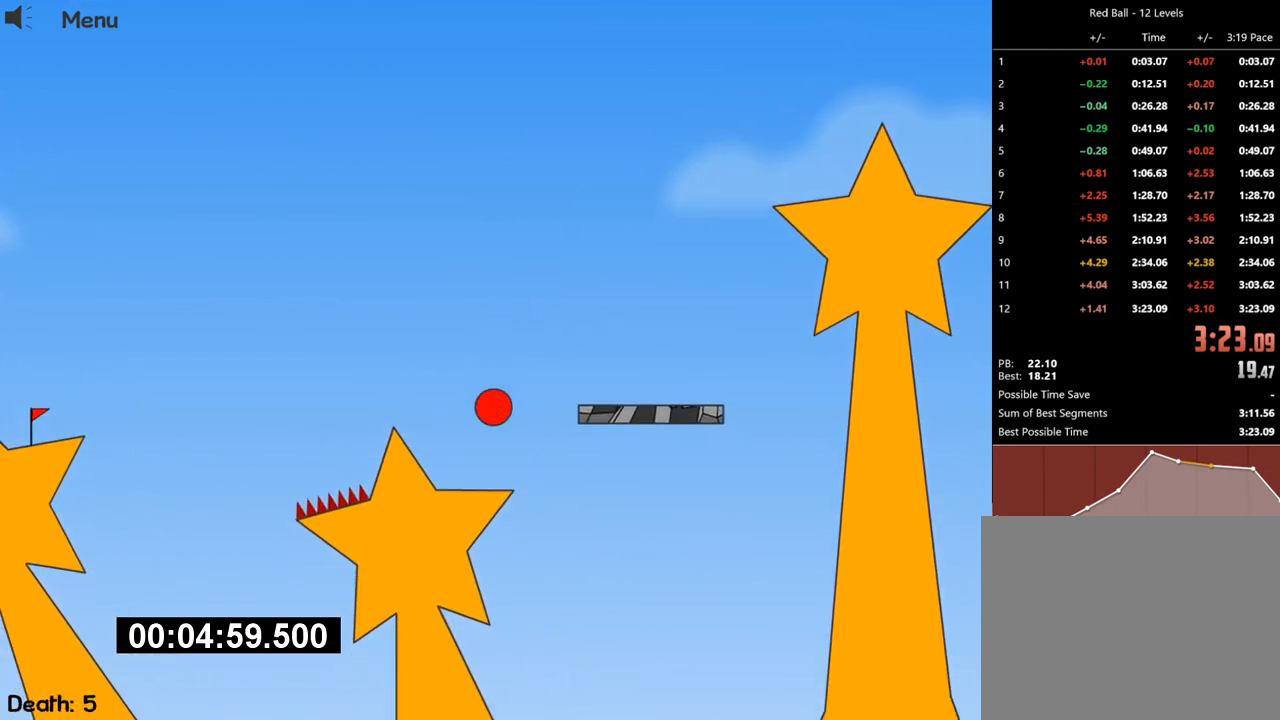
{"keys": [], "events": [[433, "right", "up"], [467, "up", "up"]]}
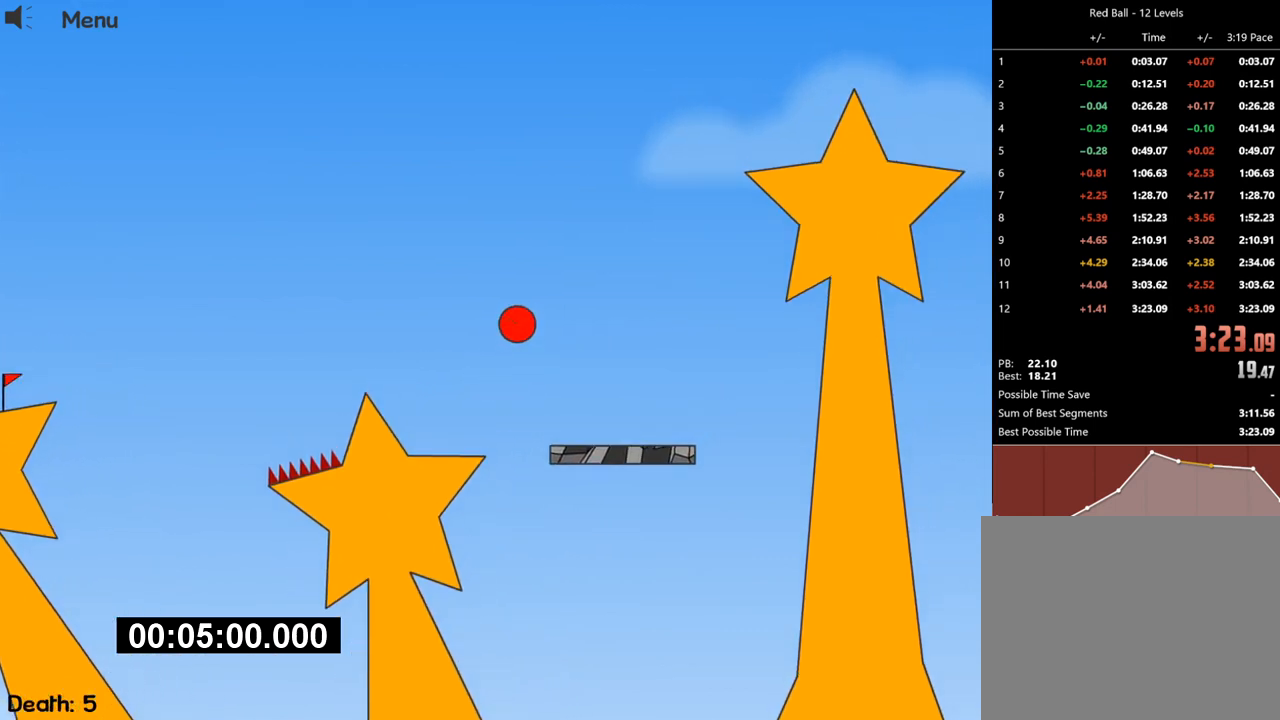
{"keys": [], "events": [[33, "left", "down"], [300, "left", "up"]]}
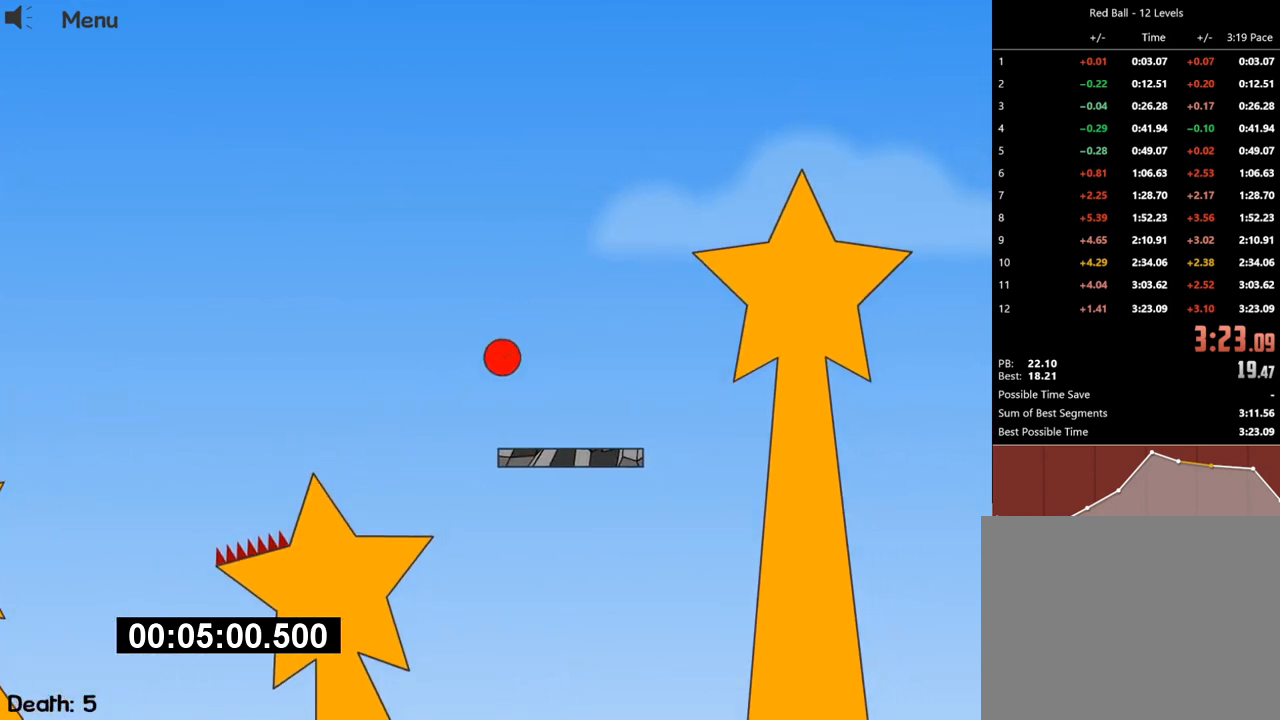
{"keys": ["right"], "events": [[300, "right", "down"]]}
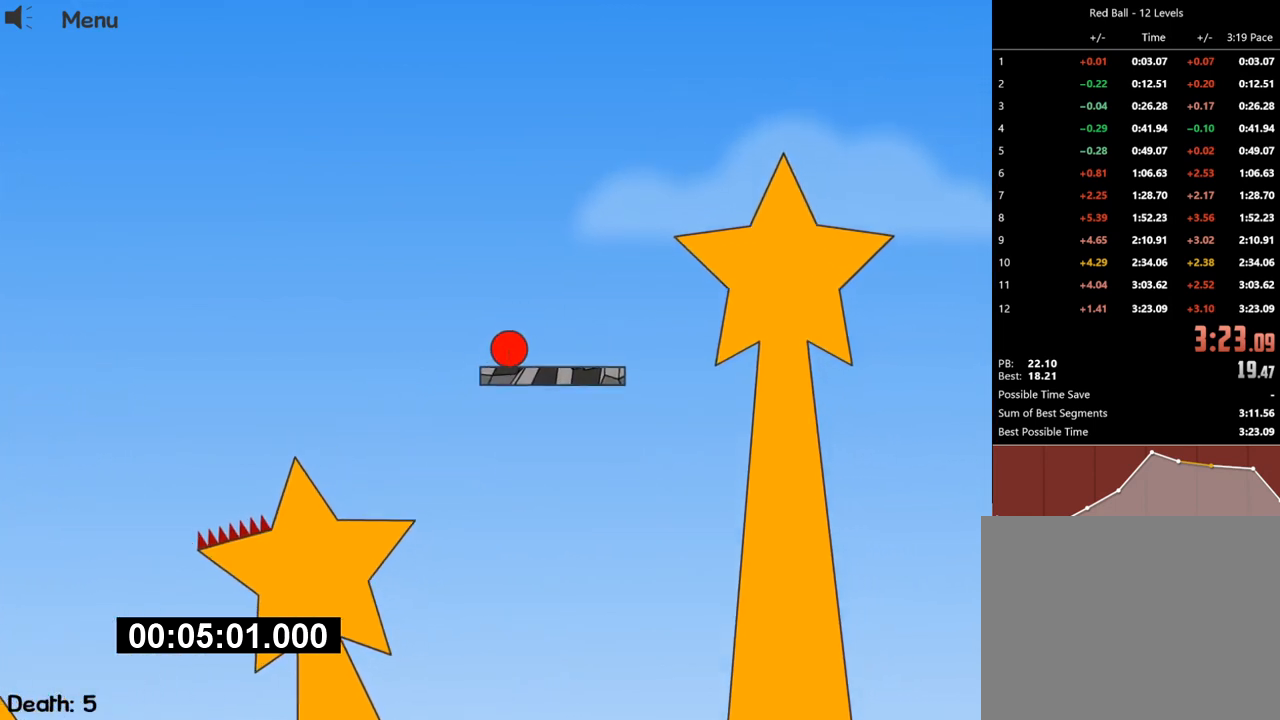
{"keys": ["right", "up"], "events": [[133, "up", "down"]]}
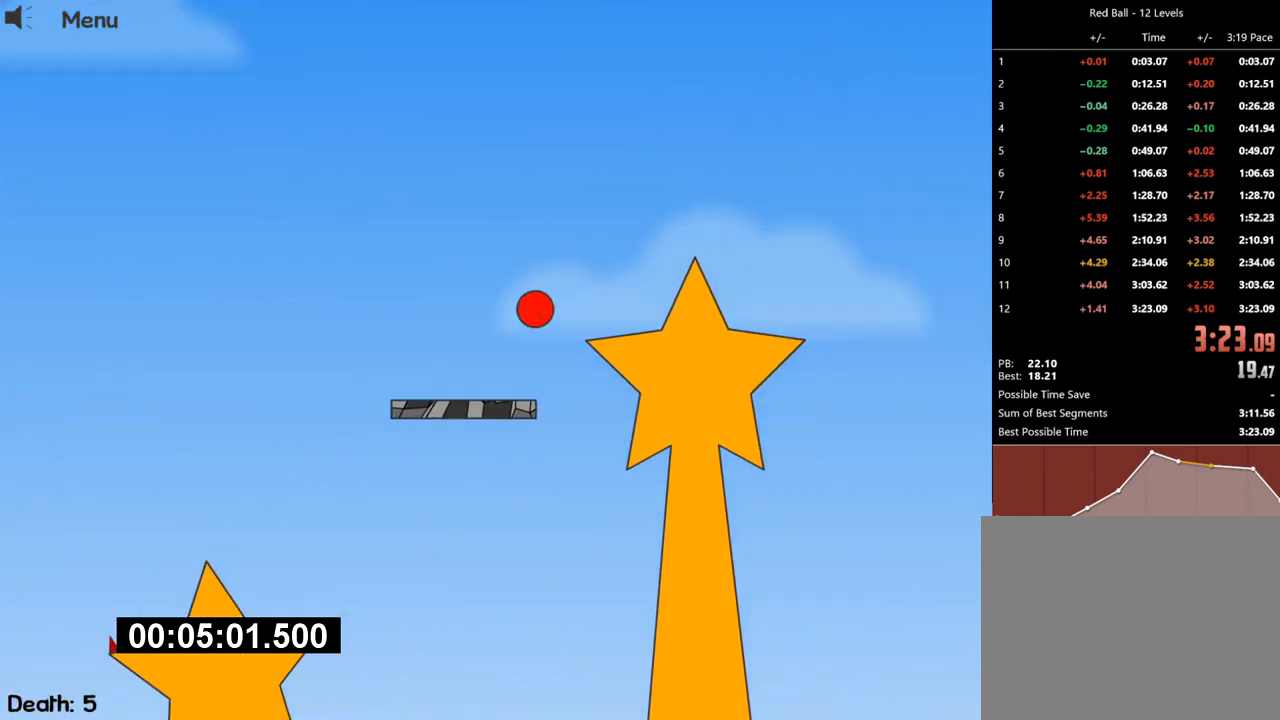
{"keys": ["right"], "events": [[200, "up", "up"]]}
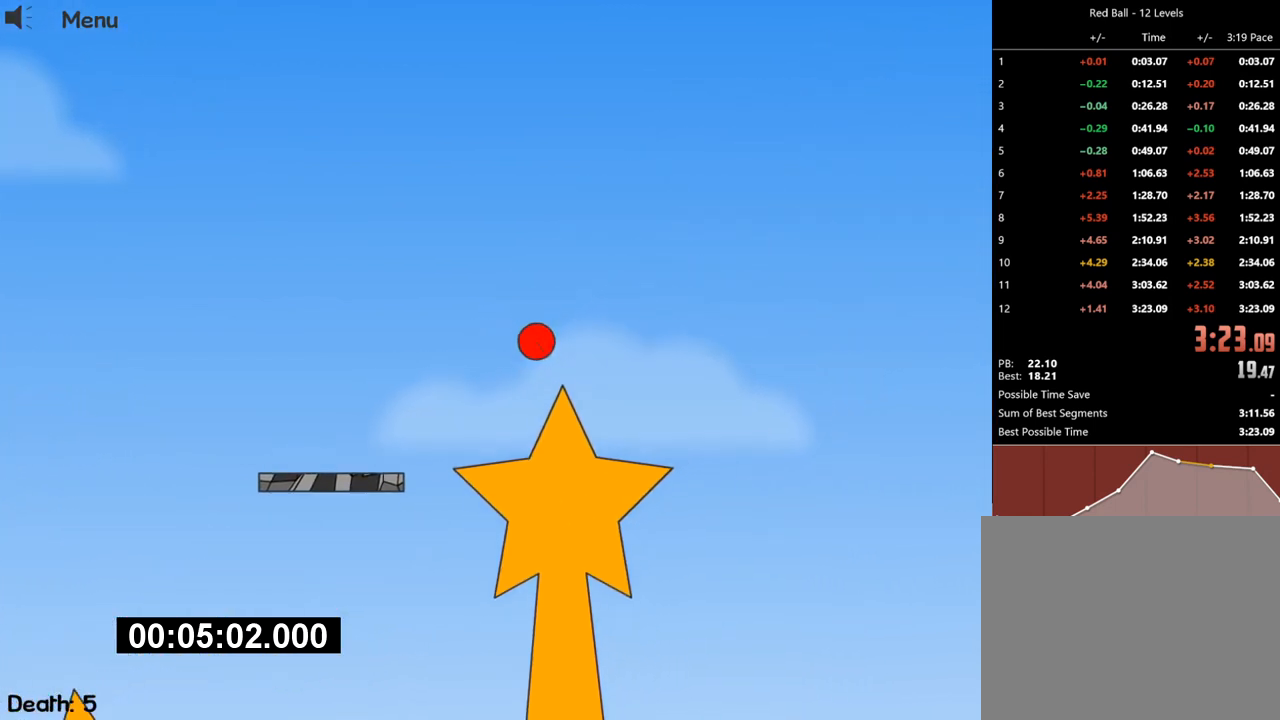
{"keys": ["left"], "events": [[300, "left", "down"], [333, "right", "up"]]}
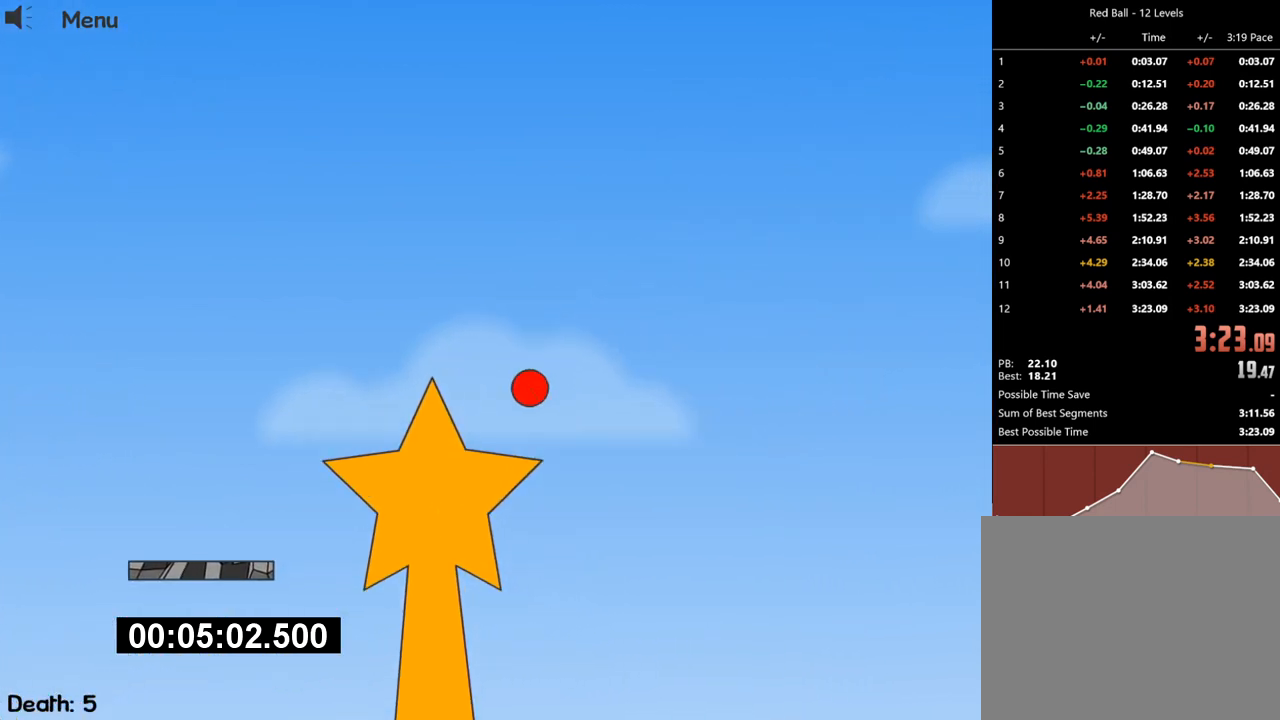
{"keys": ["left"], "events": [[200, "left", "up"], [333, "left", "down"]]}
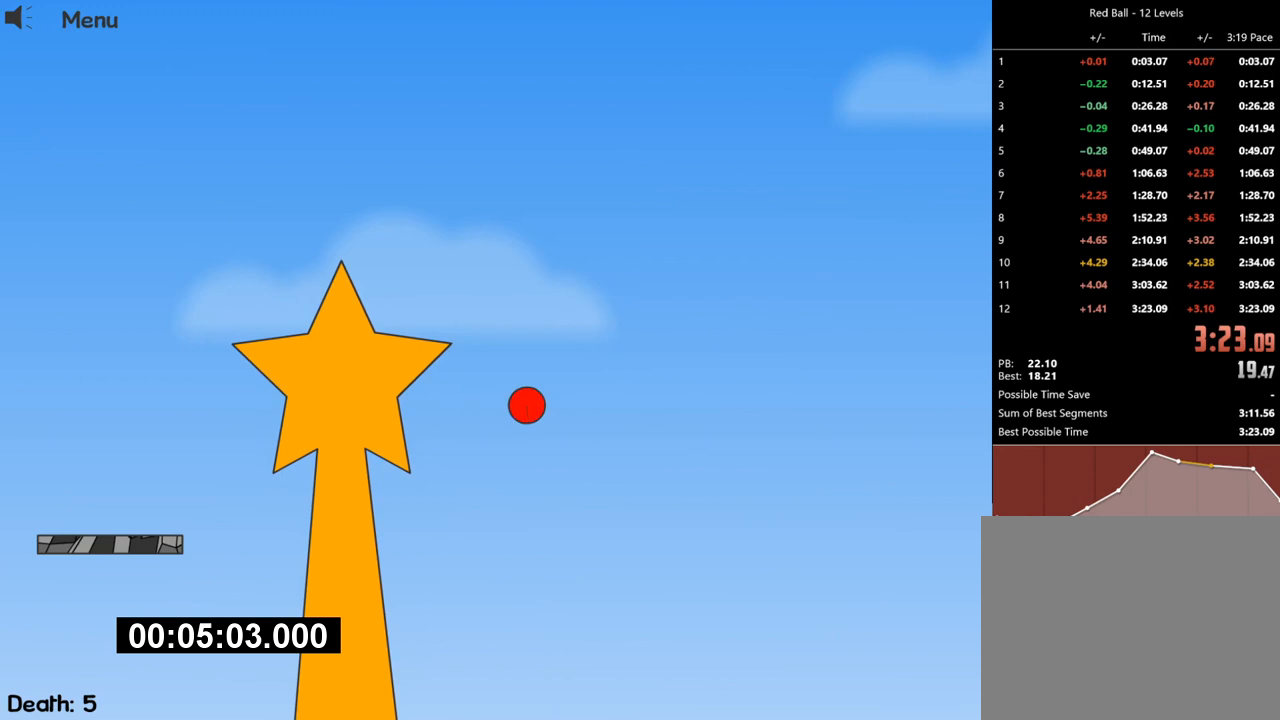
{"keys": ["left"], "events": []}
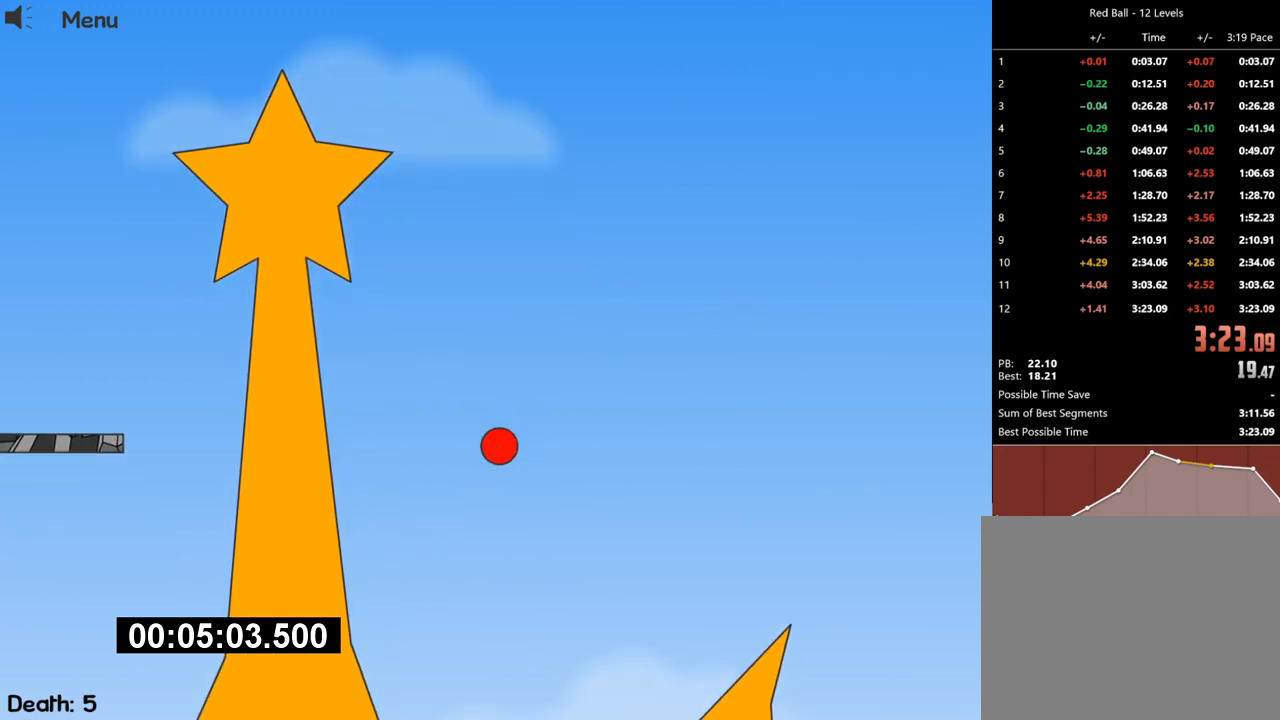
{"keys": ["right"], "events": [[267, "left", "up"], [267, "right", "down"]]}
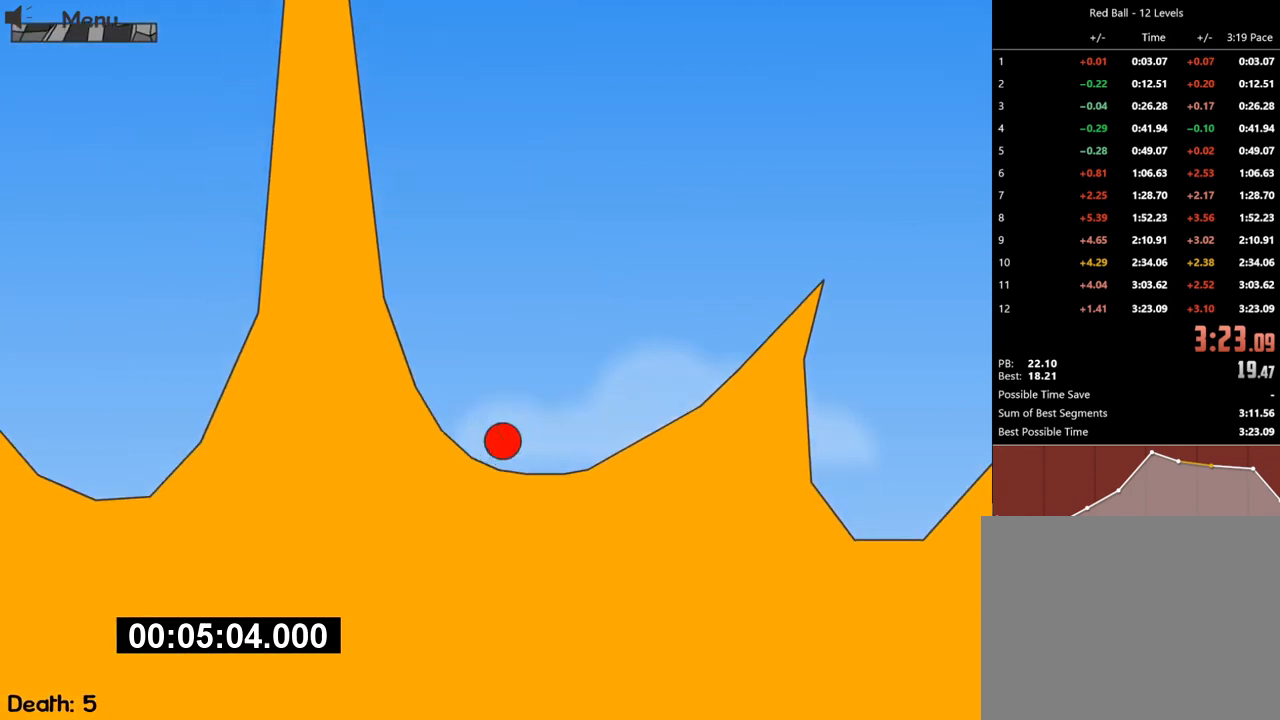
{"keys": ["right"], "events": []}
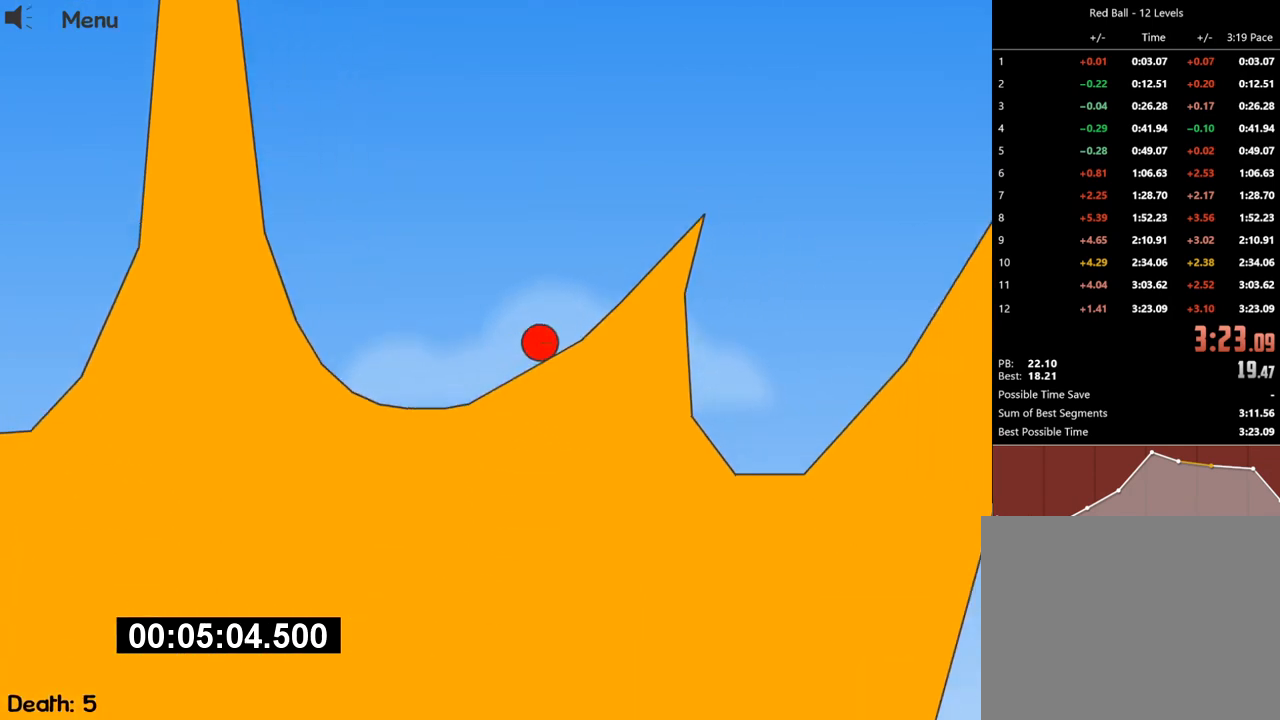
{"keys": ["right"], "events": []}
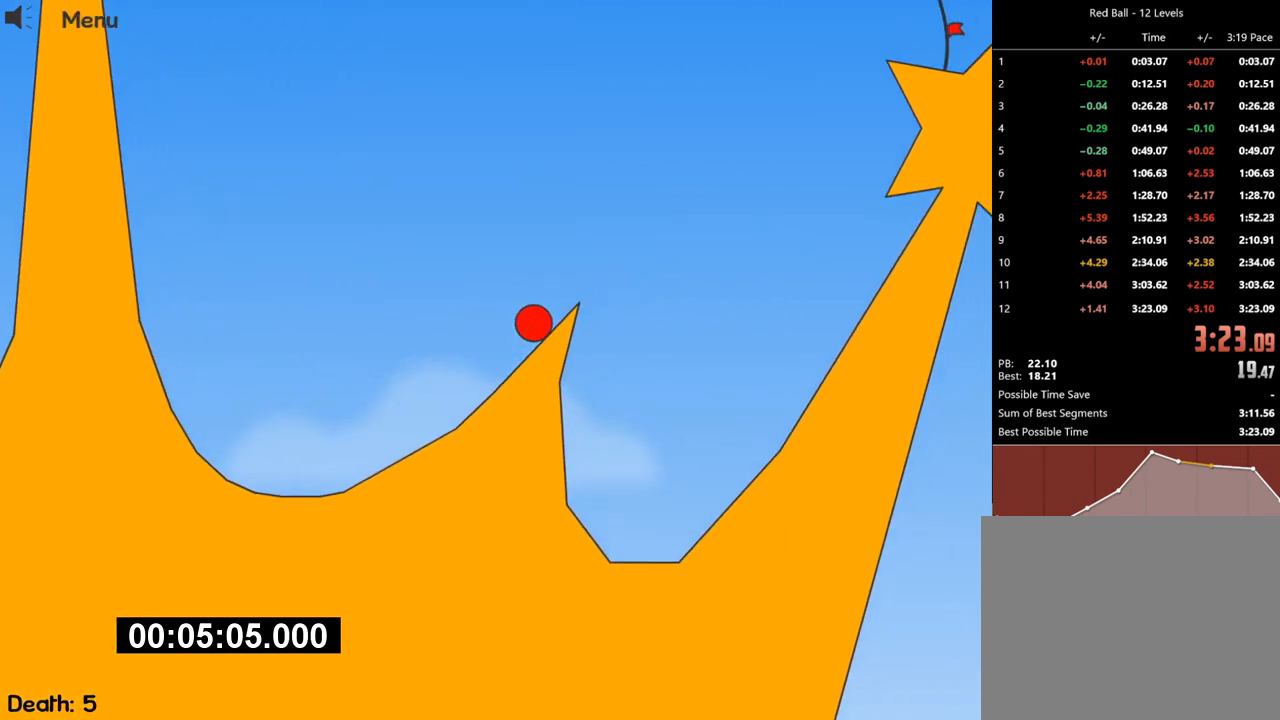
{"keys": ["right", "up"], "events": [[67, "up", "down"]]}
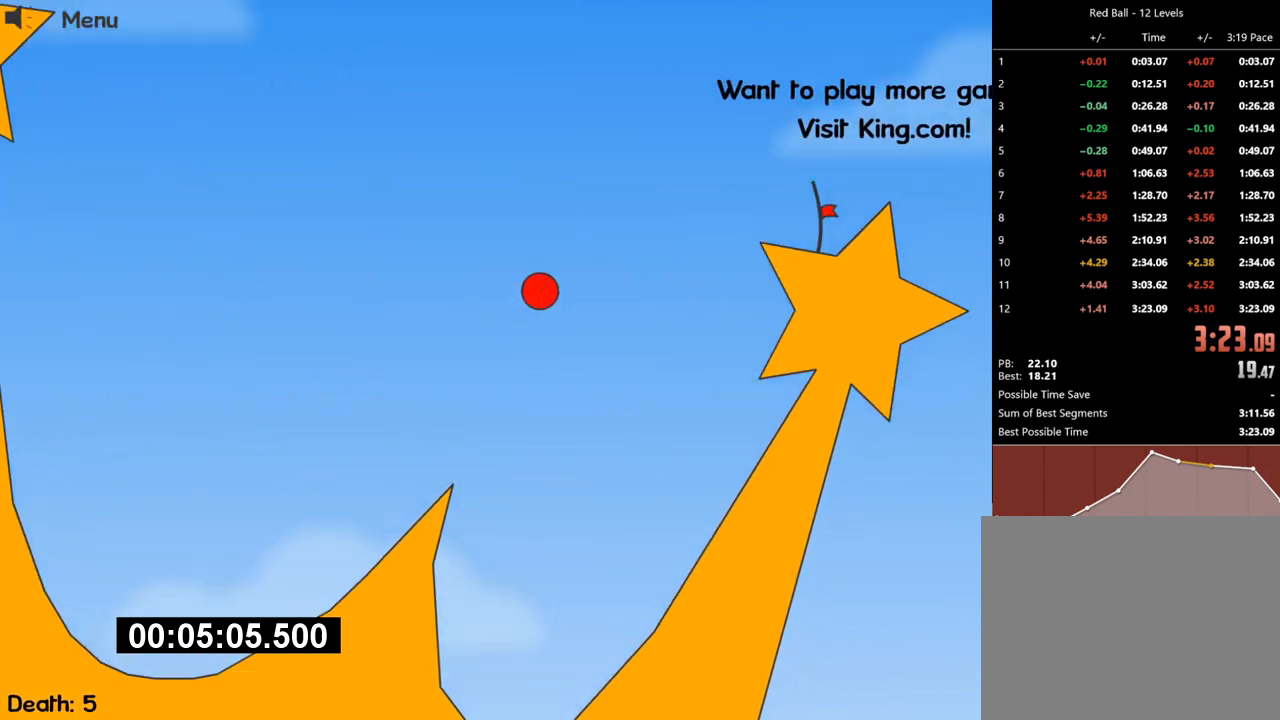
{"keys": ["left"], "events": [[233, "up", "up"], [333, "left", "down"], [333, "right", "up"]]}
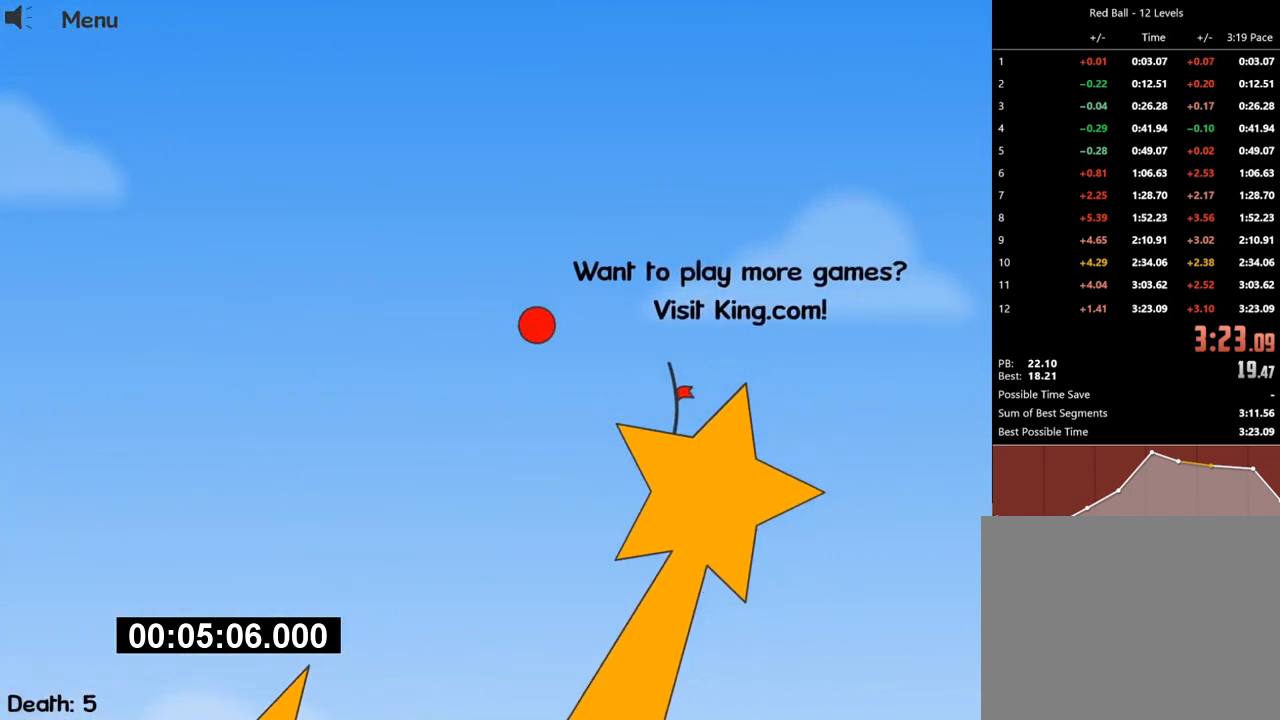
{"keys": [], "events": [[33, "left", "up"], [267, "left", "down"], [333, "left", "up"]]}
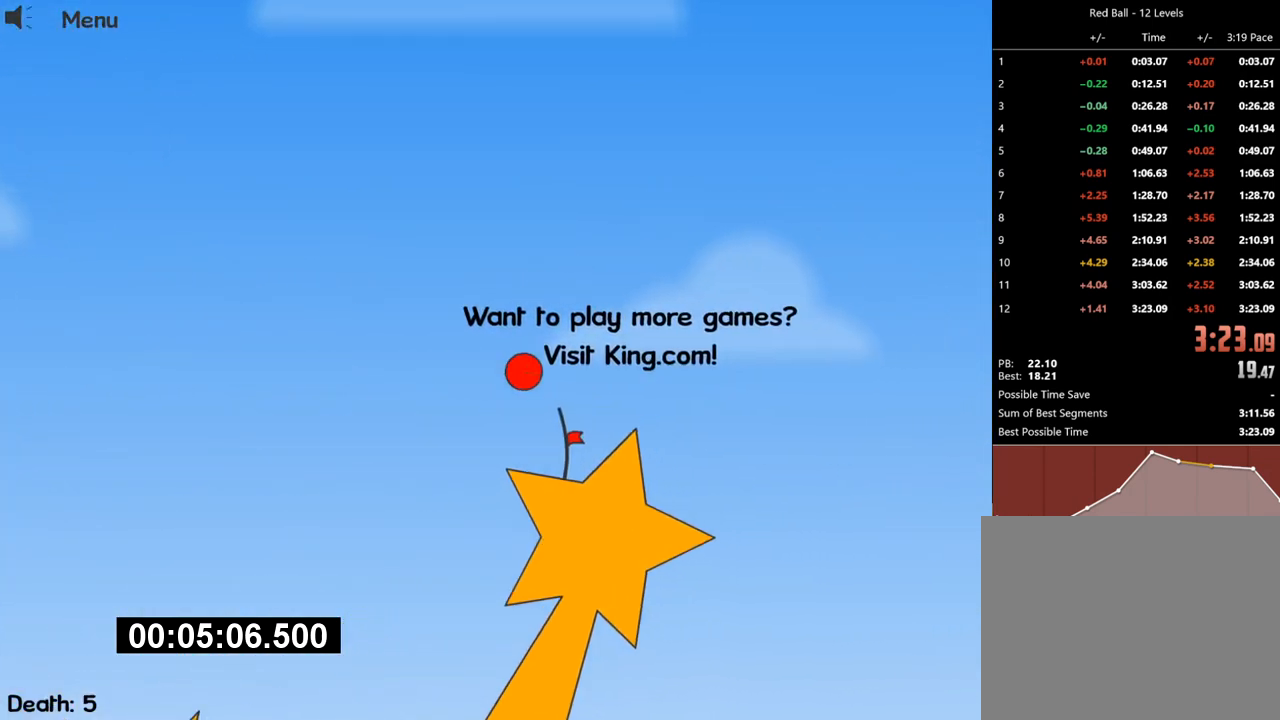
{"keys": [], "events": []}
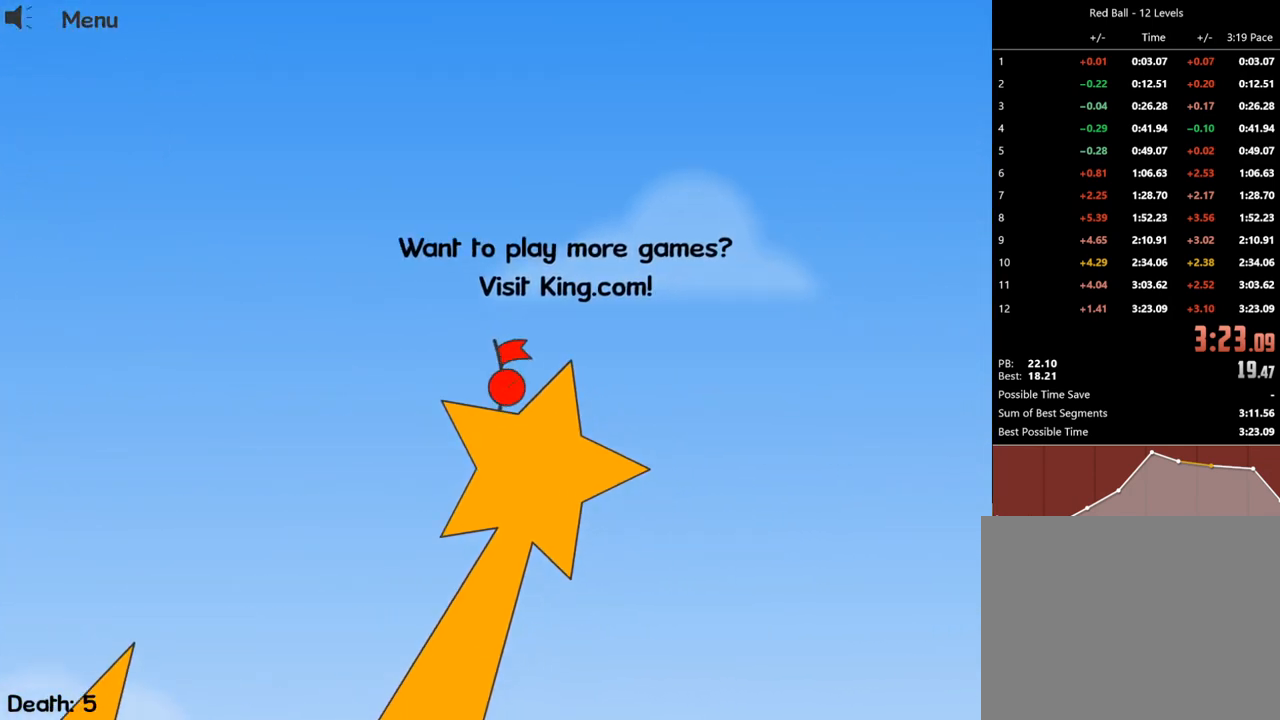
{"keys": [], "events": []}
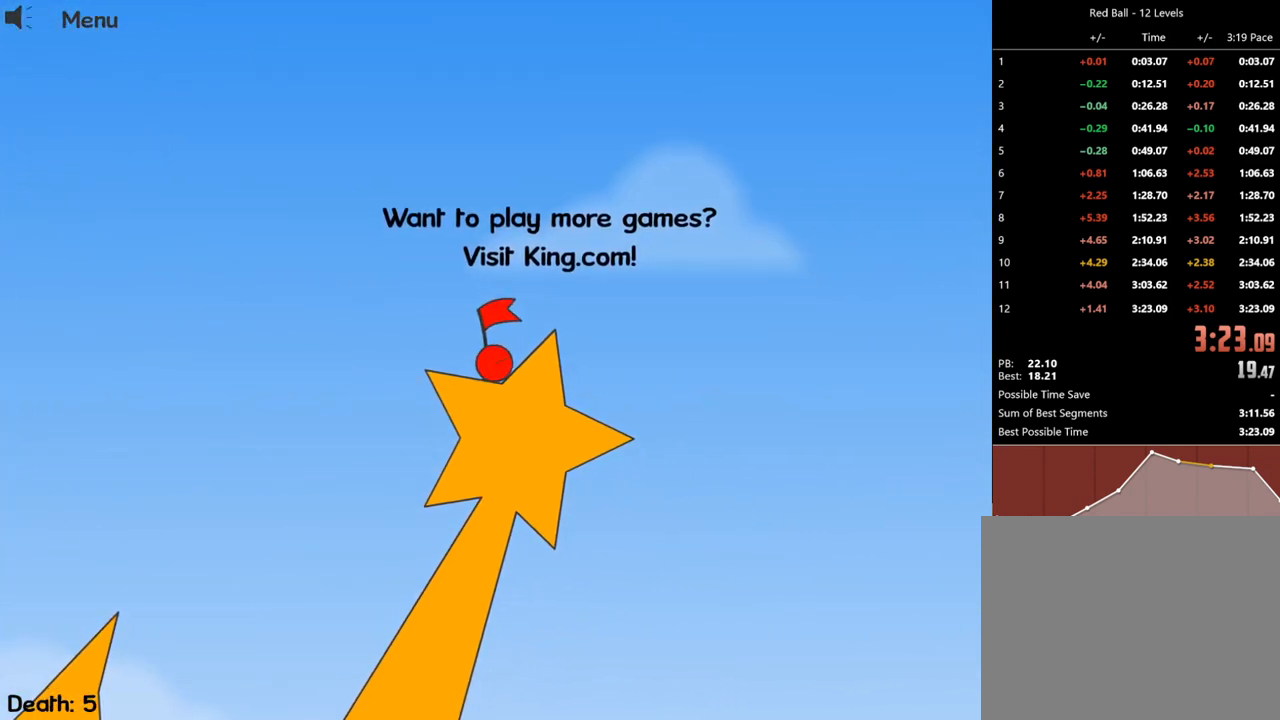
{"keys": [], "events": []}
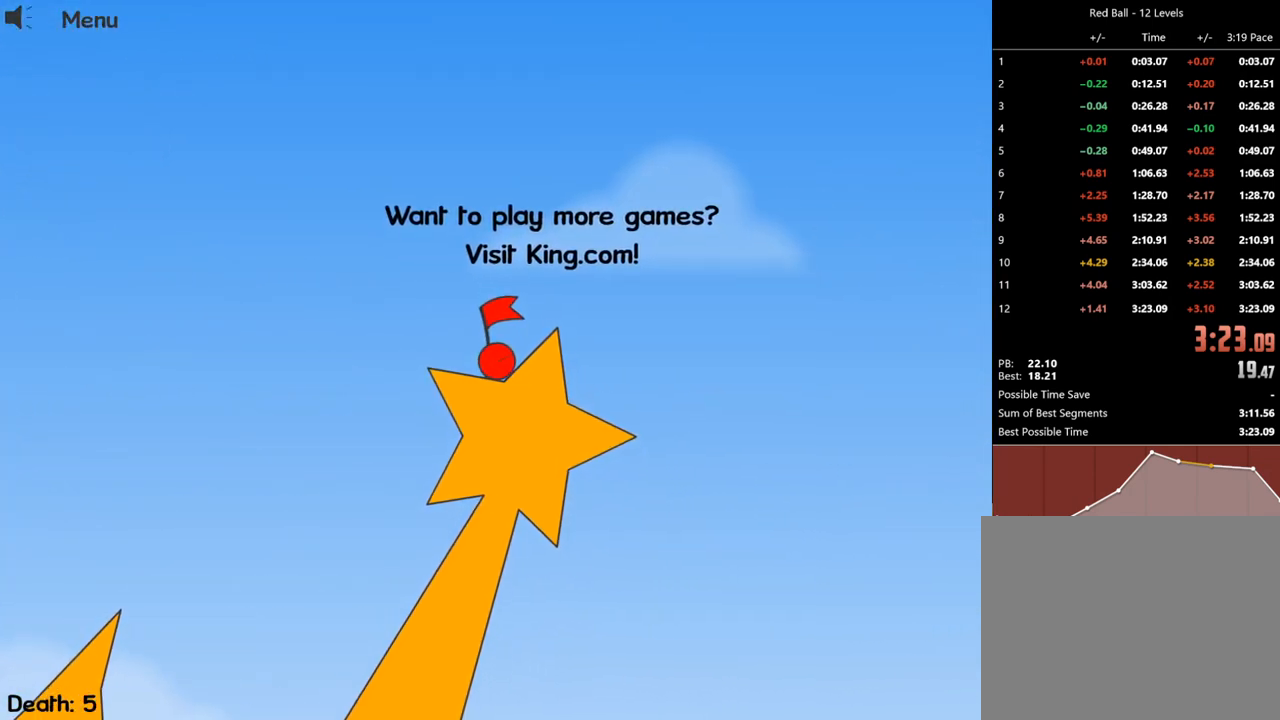
{"keys": [], "events": []}